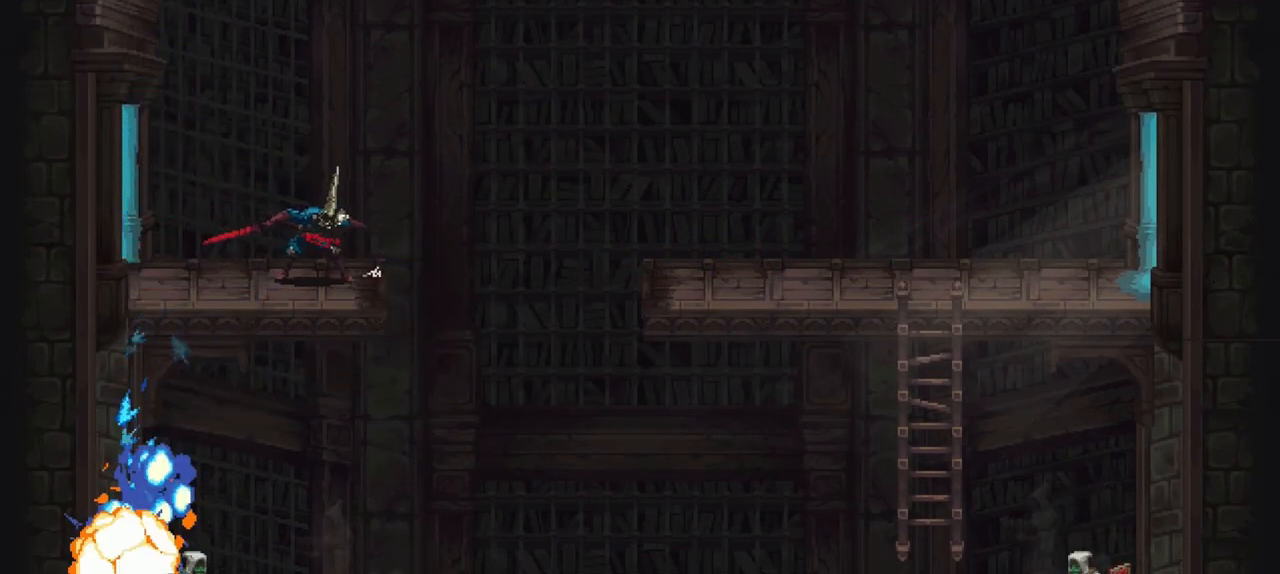
Gameplay with a controller (Xbox layout); each line is a JSON object with the inputs held at the frame after it (dt_ms = milliseconds from this image to that frame). "events" lists button and stick changes between this image and that frame as [ms after this image, input, new state], when the widget could be followed in between. Not read: L3 R3.
{"dt_ms": 500, "buttons": [], "left_stick": "right", "right_stick": "center", "events": [[417, "left_stick", "right"]]}
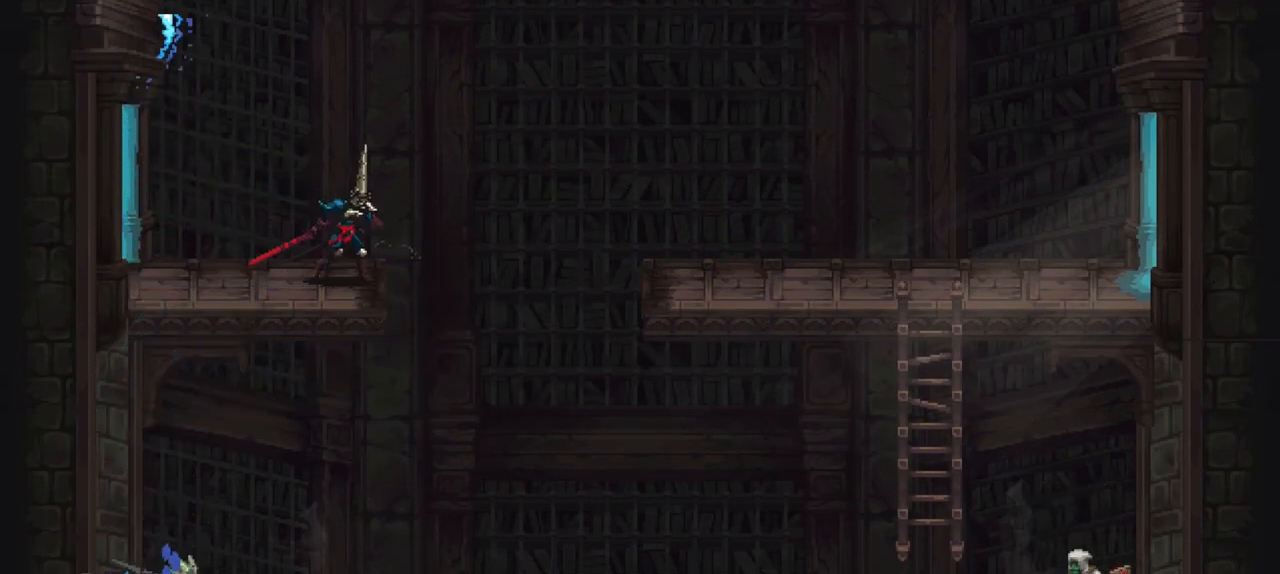
{"dt_ms": 500, "buttons": [], "left_stick": "down-left", "right_stick": "center", "events": [[283, "left_stick", "left"], [417, "left_stick", "down-left"]]}
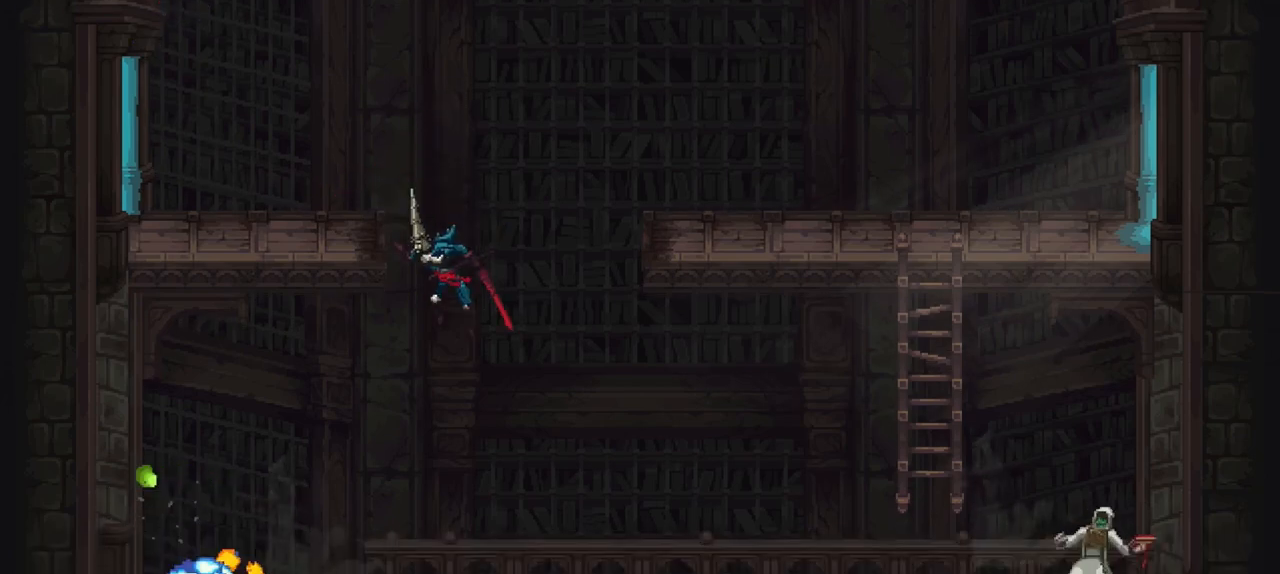
{"dt_ms": 500, "buttons": [], "left_stick": "down-left", "right_stick": "center", "events": [[83, "B", "down"], [183, "B", "up"]]}
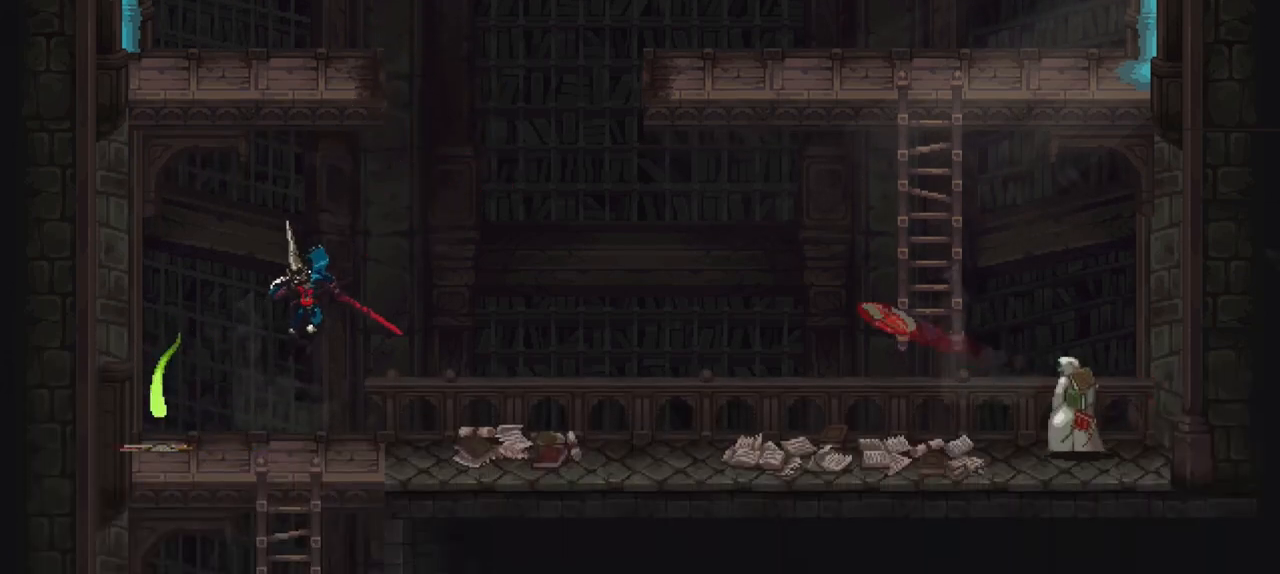
{"dt_ms": 500, "buttons": [], "left_stick": "down", "right_stick": "center", "events": [[17, "left_stick", "down"]]}
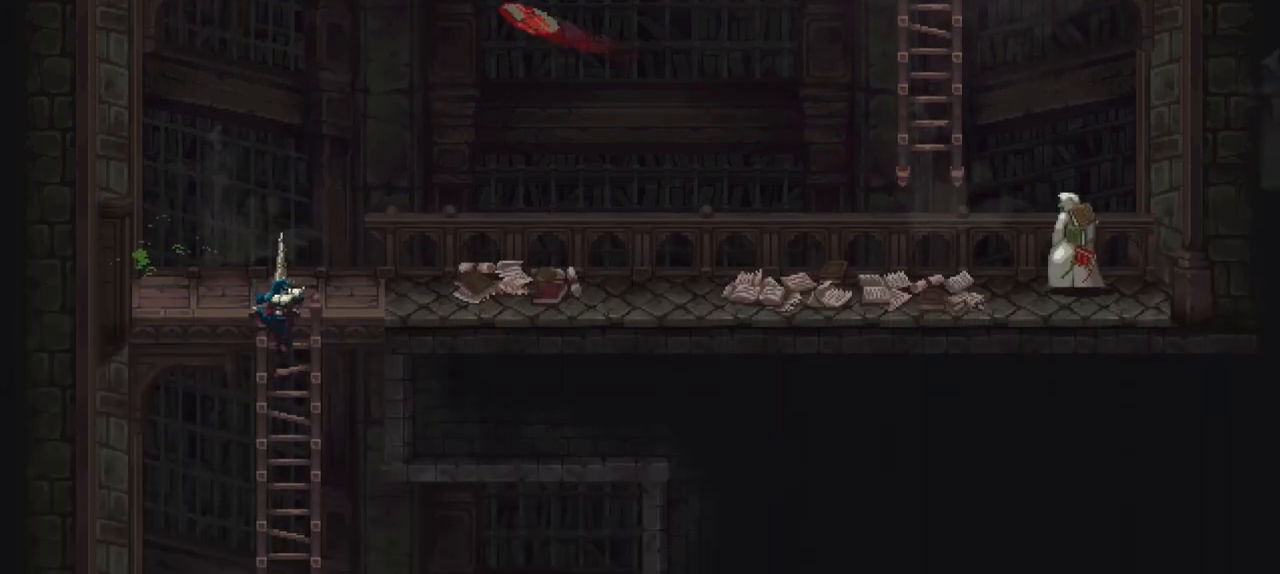
{"dt_ms": 500, "buttons": [], "left_stick": "center", "right_stick": "center", "events": [[117, "B", "down"], [117, "left_stick", "center"], [217, "B", "up"]]}
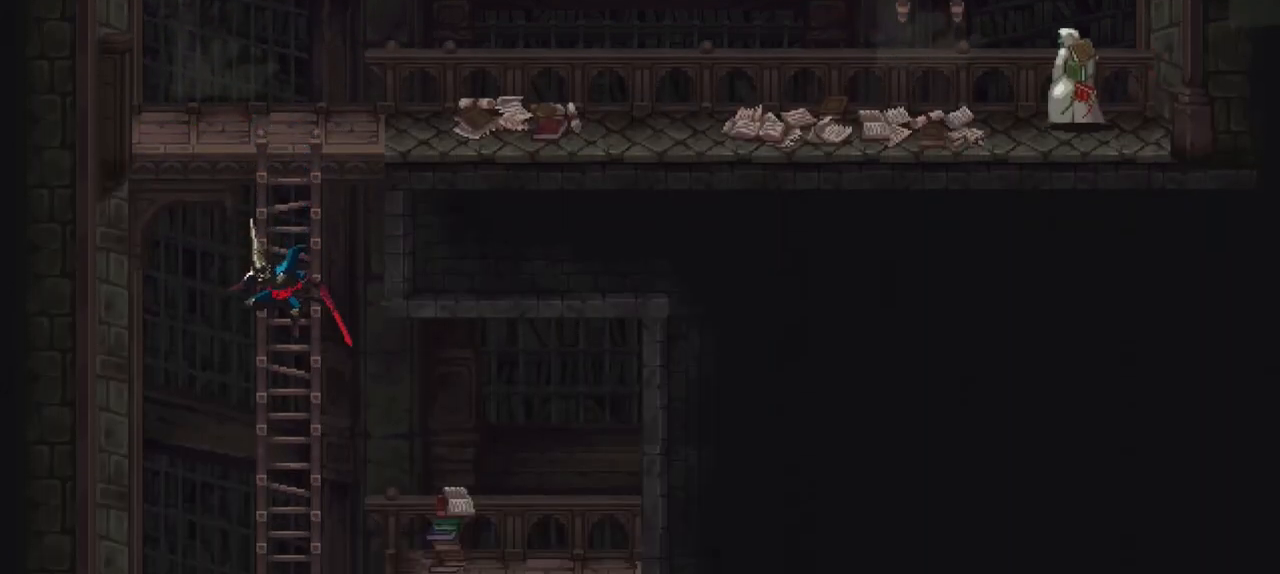
{"dt_ms": 500, "buttons": [], "left_stick": "center", "right_stick": "center", "events": [[283, "left_stick", "up"], [417, "left_stick", "center"]]}
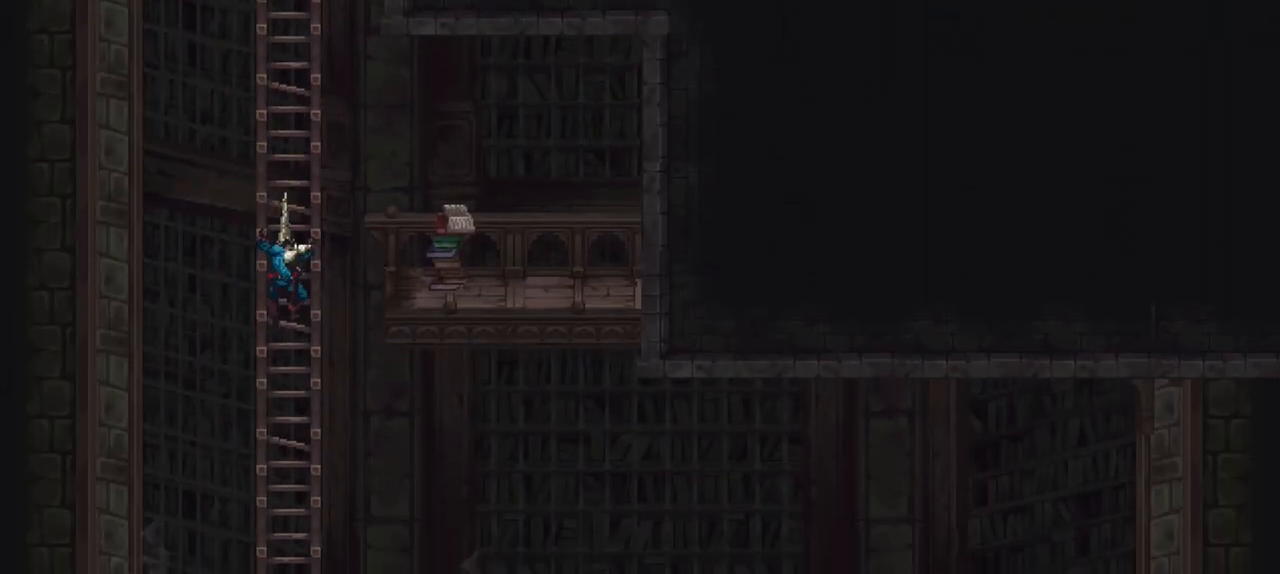
{"dt_ms": 500, "buttons": [], "left_stick": "center", "right_stick": "center", "events": []}
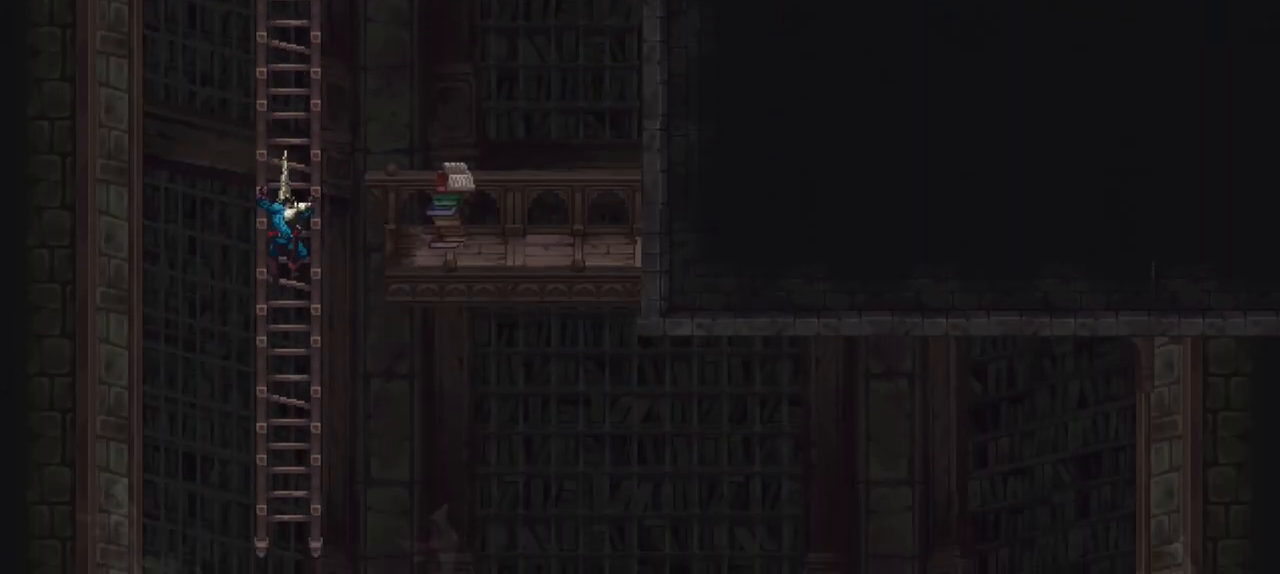
{"dt_ms": 500, "buttons": [], "left_stick": "center", "right_stick": "center", "events": []}
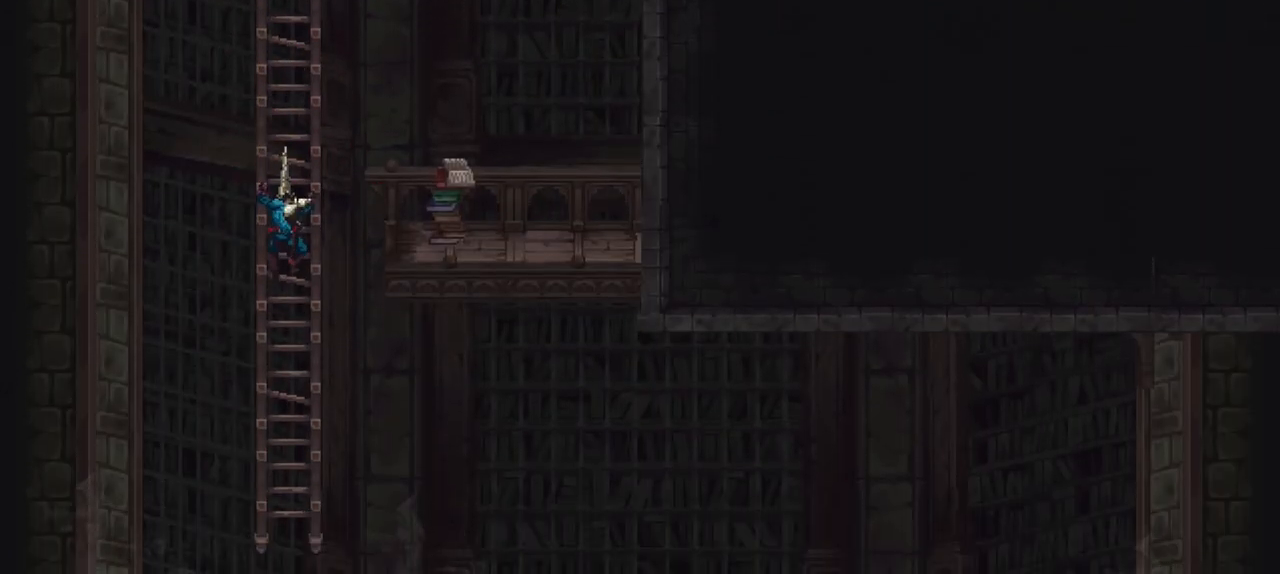
{"dt_ms": 500, "buttons": [], "left_stick": "right", "right_stick": "center", "events": [[250, "left_stick", "right"], [283, "A", "down"], [350, "A", "up"]]}
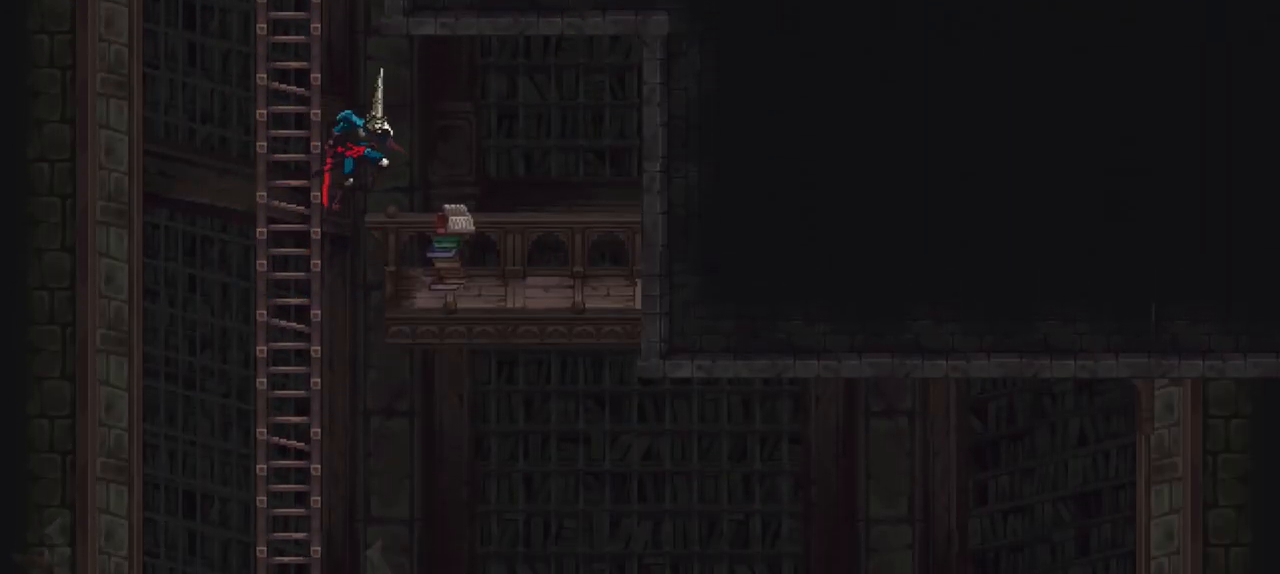
{"dt_ms": 500, "buttons": [], "left_stick": "center", "right_stick": "center", "events": [[50, "left_stick", "down-right"], [383, "left_stick", "center"]]}
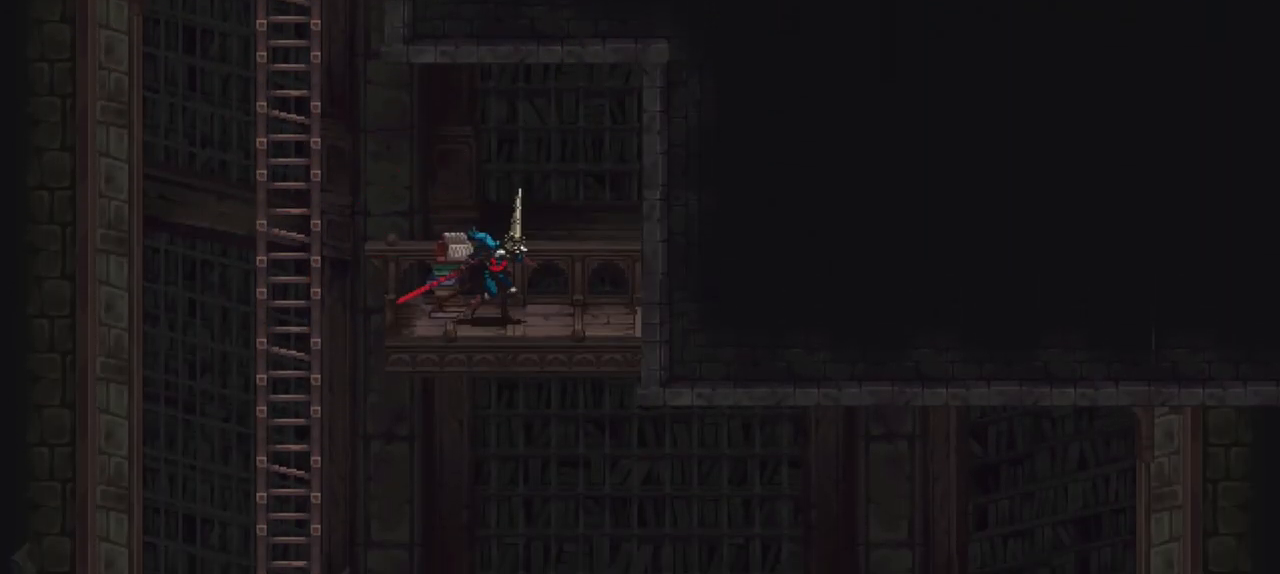
{"dt_ms": 1000, "buttons": [], "left_stick": "center", "right_stick": "center", "events": [[483, "R1", "down"], [650, "R1", "up"]]}
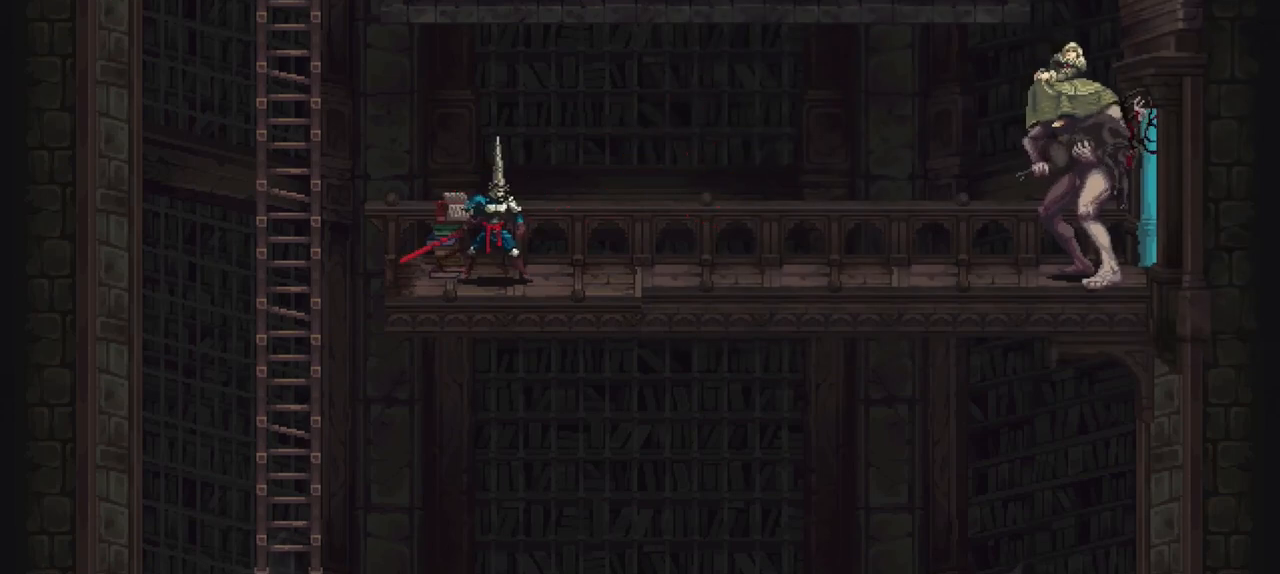
{"dt_ms": 500, "buttons": [], "left_stick": "center", "right_stick": "center", "events": []}
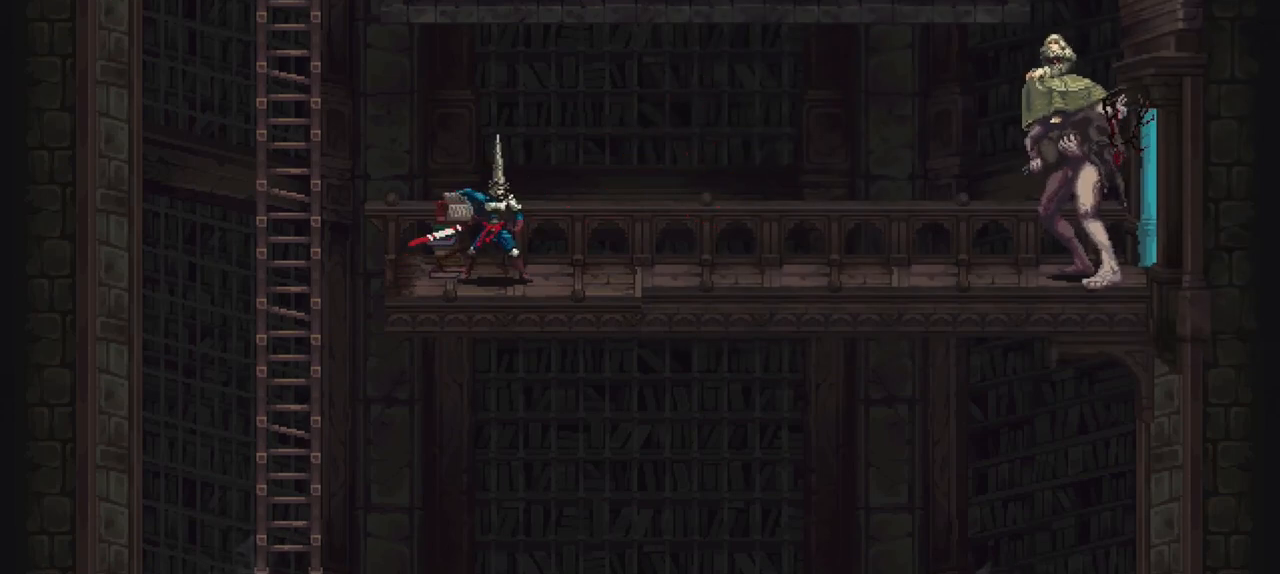
{"dt_ms": 500, "buttons": [], "left_stick": "center", "right_stick": "center", "events": []}
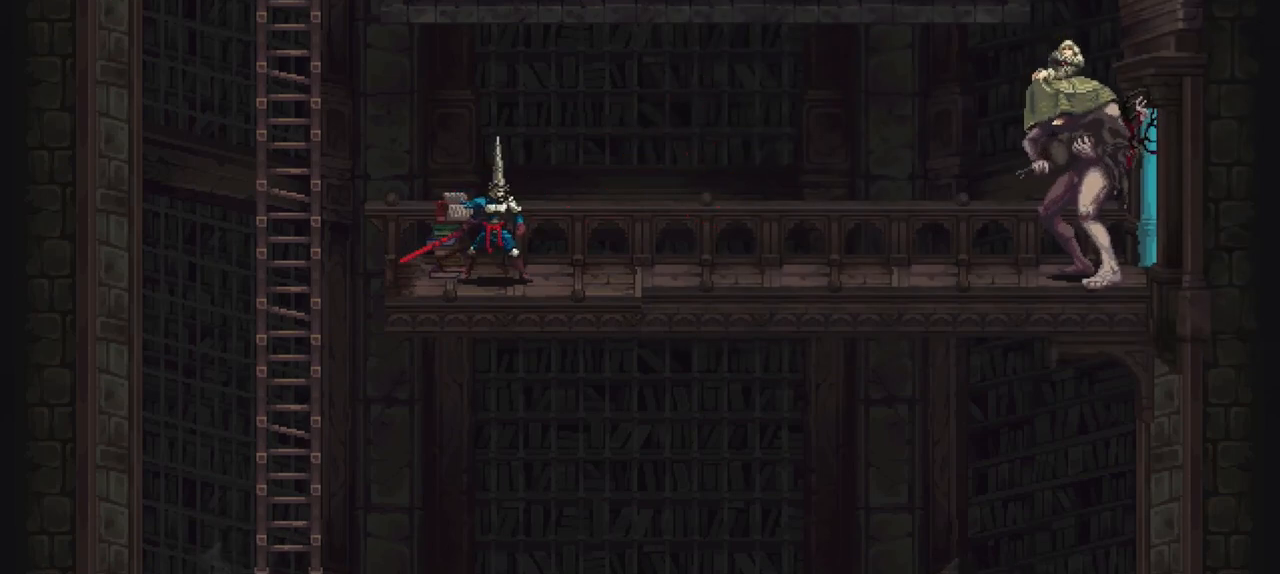
{"dt_ms": 500, "buttons": [], "left_stick": "center", "right_stick": "center", "events": []}
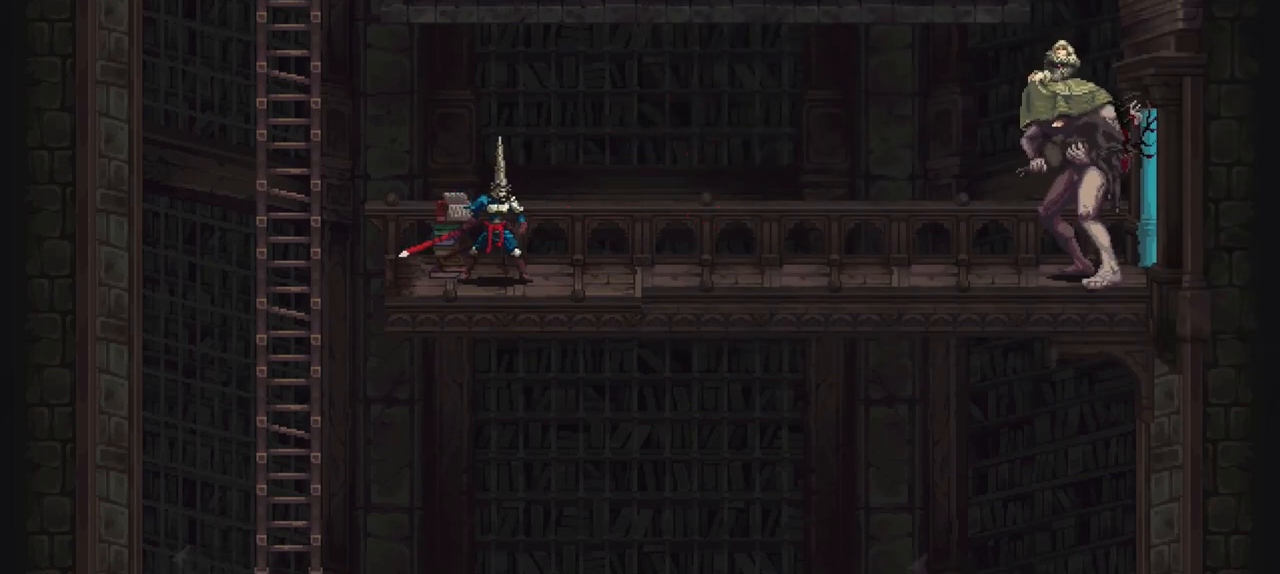
{"dt_ms": 1000, "buttons": [], "left_stick": "center", "right_stick": "center", "events": [[17, "R1", "down"], [150, "R1", "up"], [383, "R1", "down"], [517, "R1", "up"]]}
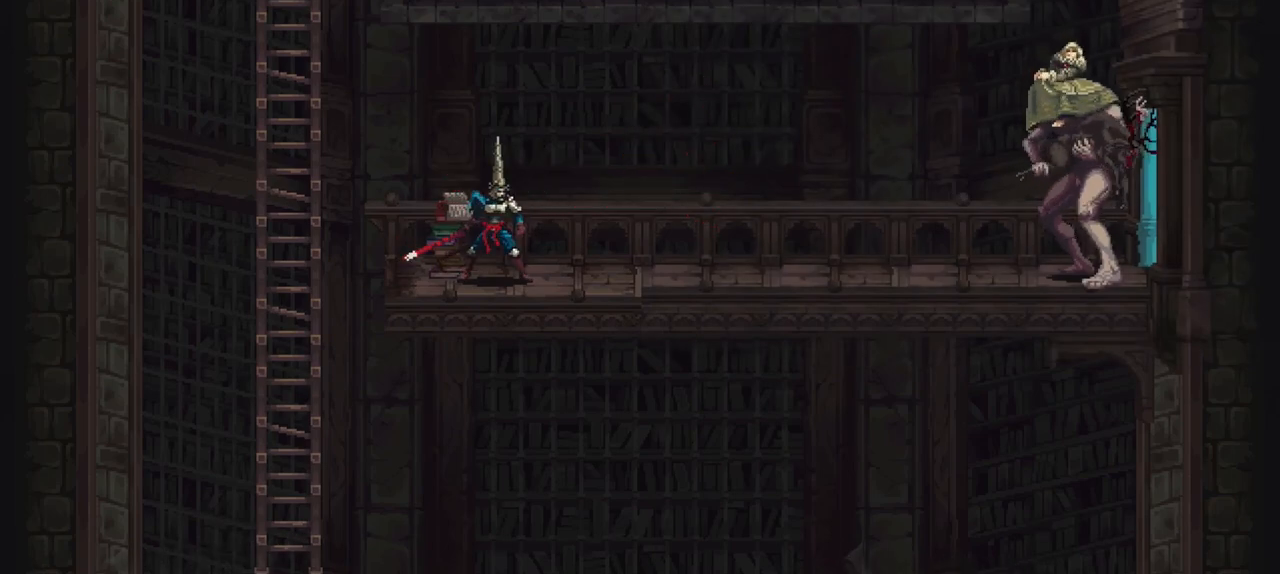
{"dt_ms": 500, "buttons": [], "left_stick": "left", "right_stick": "center", "events": [[317, "A", "down"], [317, "left_stick", "left"], [417, "A", "up"]]}
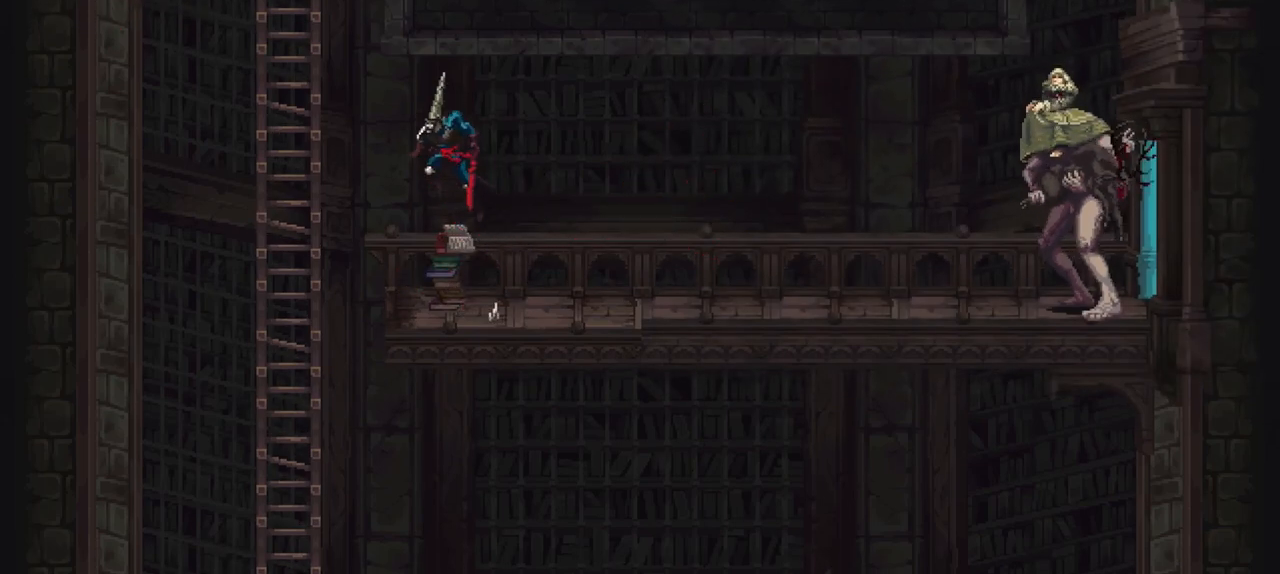
{"dt_ms": 500, "buttons": [], "left_stick": "up-left", "right_stick": "center", "events": [[483, "left_stick", "up-left"]]}
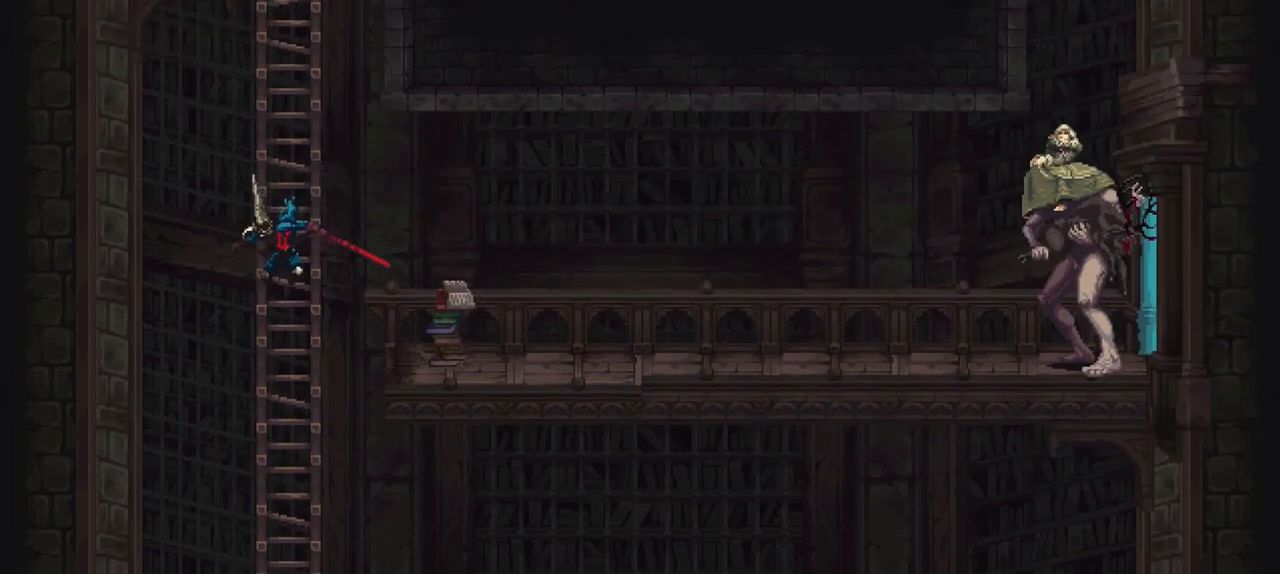
{"dt_ms": 500, "buttons": [], "left_stick": "center", "right_stick": "center", "events": [[50, "left_stick", "up"], [117, "left_stick", "center"], [283, "B", "down"], [383, "B", "up"]]}
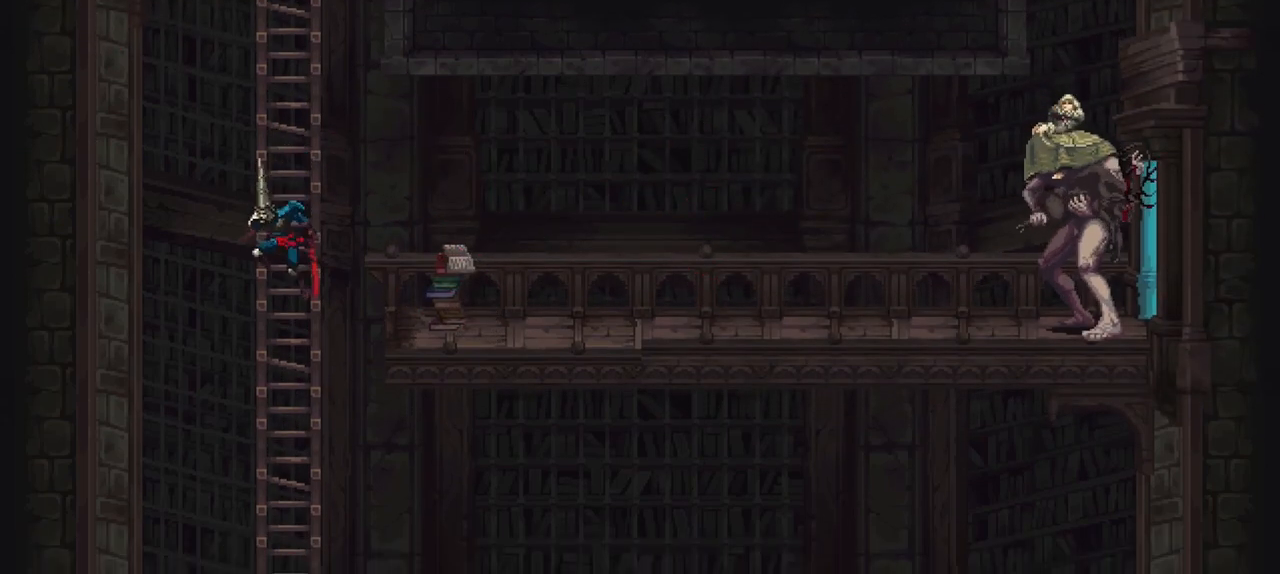
{"dt_ms": 500, "buttons": [], "left_stick": "center", "right_stick": "center", "events": [[317, "left_stick", "up"], [450, "left_stick", "center"]]}
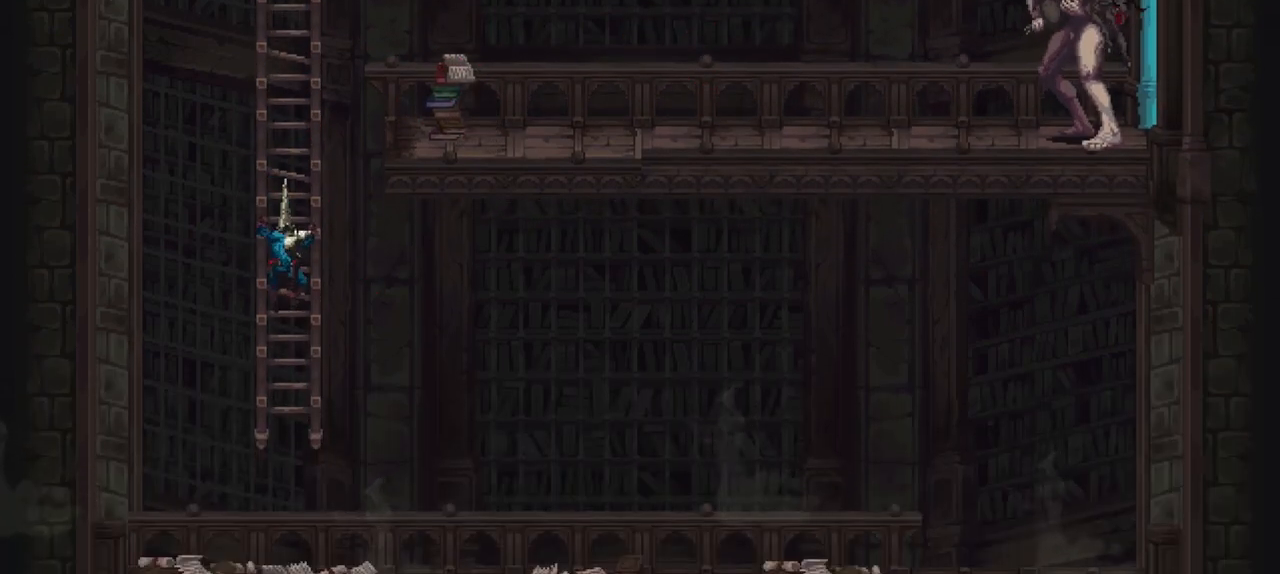
{"dt_ms": 500, "buttons": [], "left_stick": "down", "right_stick": "center", "events": [[183, "left_stick", "down"]]}
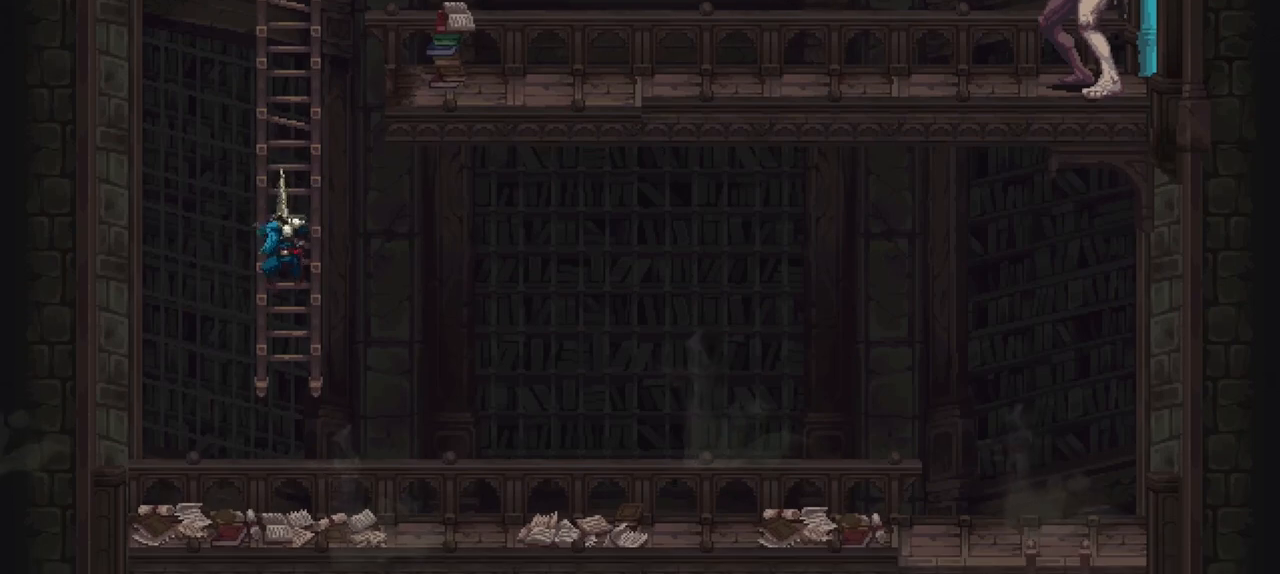
{"dt_ms": 500, "buttons": [], "left_stick": "center", "right_stick": "center", "events": [[250, "left_stick", "center"]]}
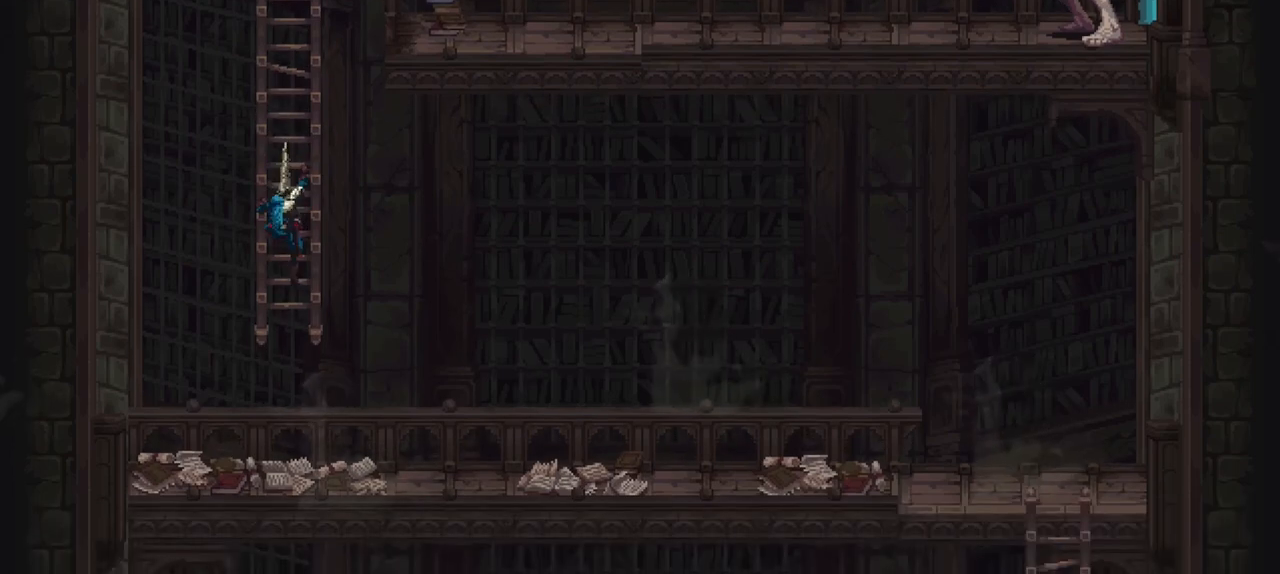
{"dt_ms": 500, "buttons": [], "left_stick": "center", "right_stick": "center", "events": [[83, "left_stick", "down"], [350, "left_stick", "center"]]}
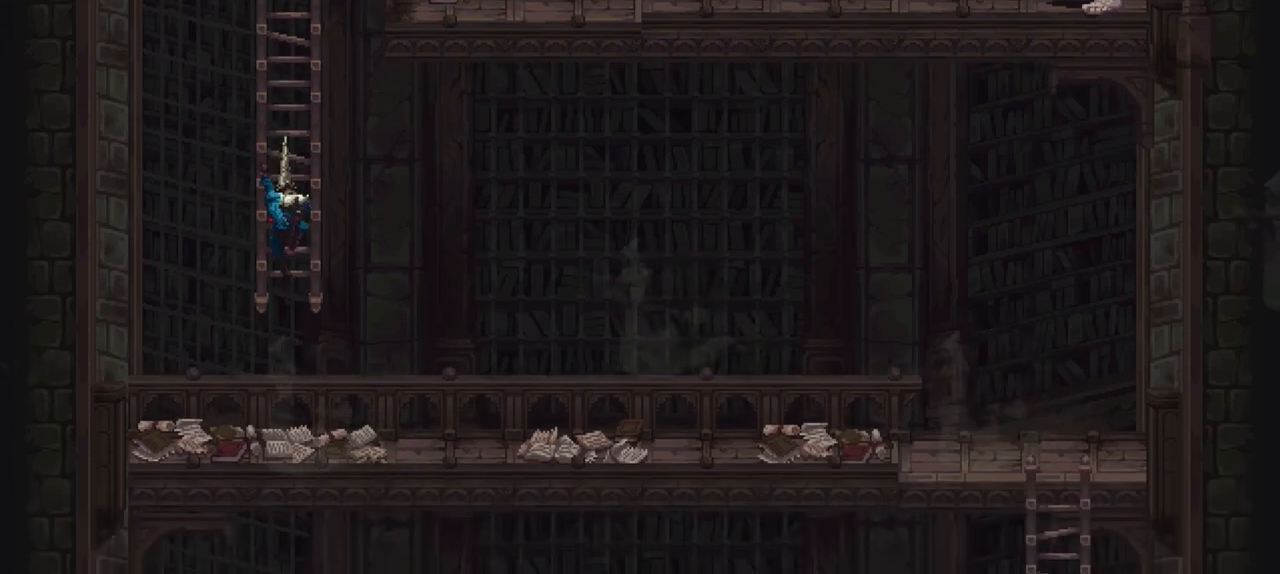
{"dt_ms": 500, "buttons": [], "left_stick": "down-right", "right_stick": "center", "events": [[17, "A", "down"], [50, "left_stick", "down-right"], [83, "A", "up"]]}
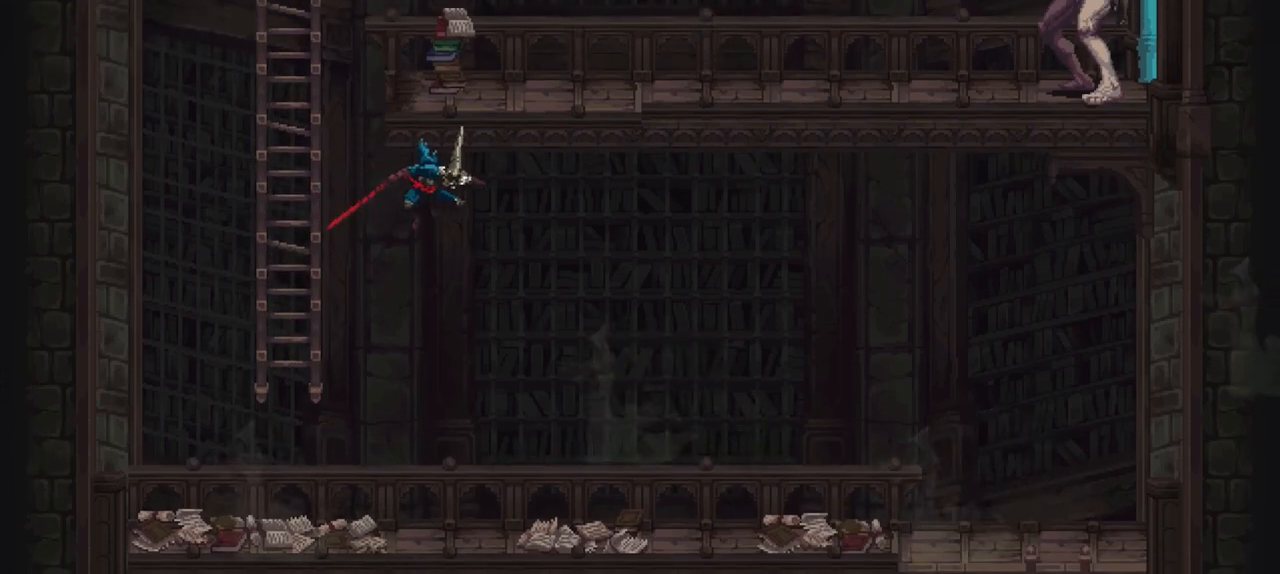
{"dt_ms": 500, "buttons": [], "left_stick": "center", "right_stick": "center", "events": [[17, "left_stick", "center"]]}
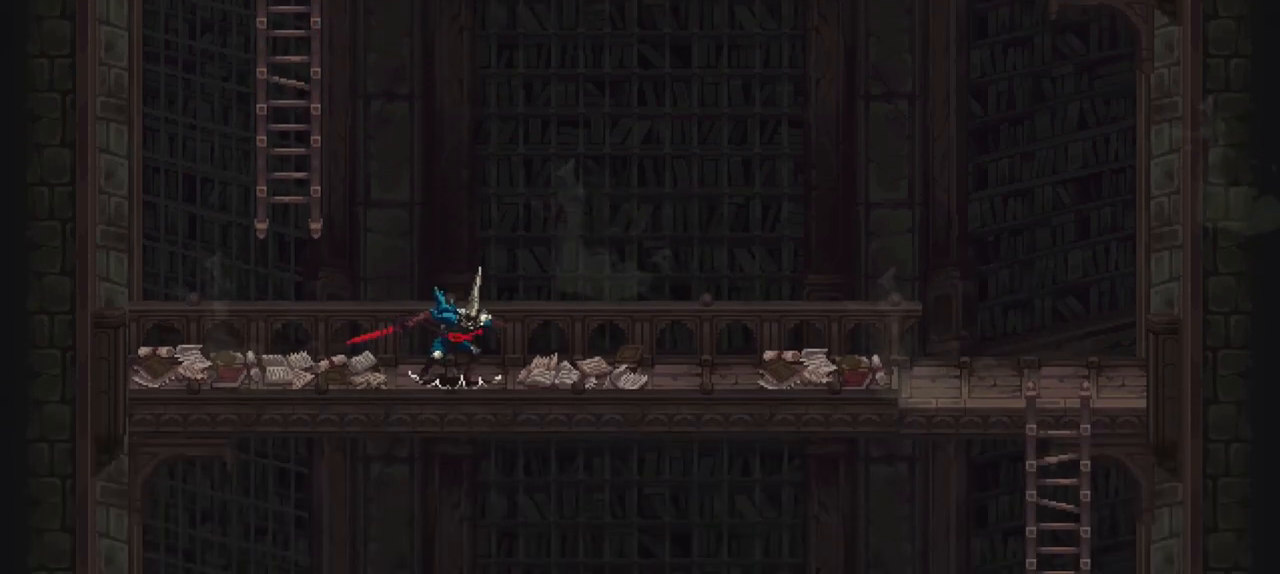
{"dt_ms": 500, "buttons": [], "left_stick": "down-right", "right_stick": "center", "events": [[50, "A", "down"], [50, "left_stick", "down-right"], [350, "A", "up"]]}
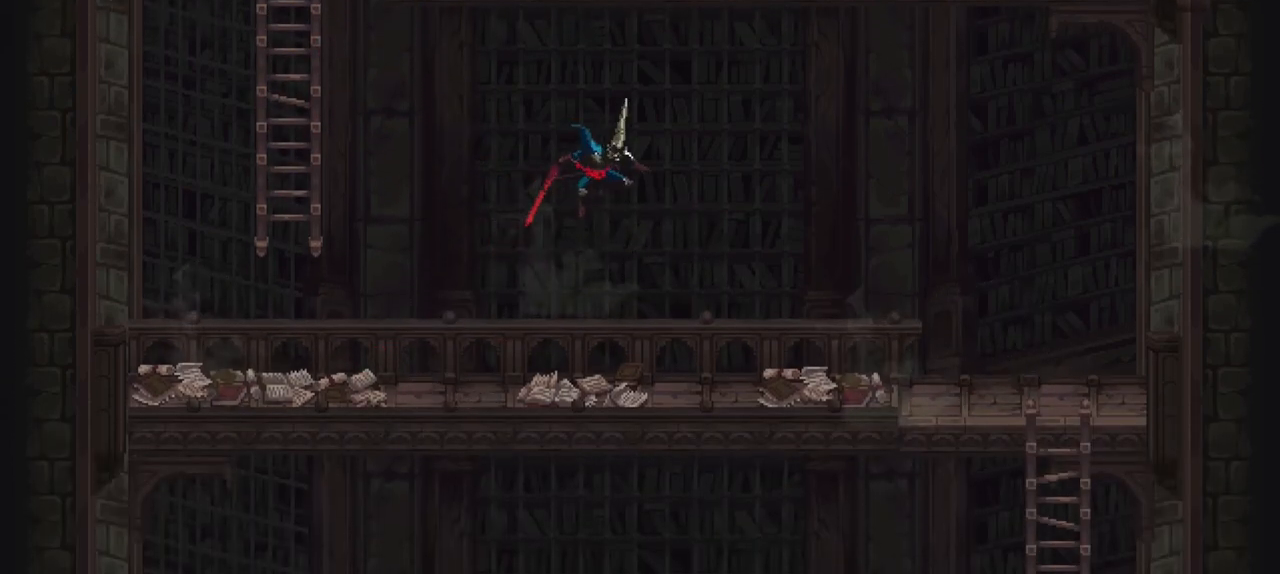
{"dt_ms": 500, "buttons": [], "left_stick": "center", "right_stick": "center", "events": [[283, "left_stick", "center"]]}
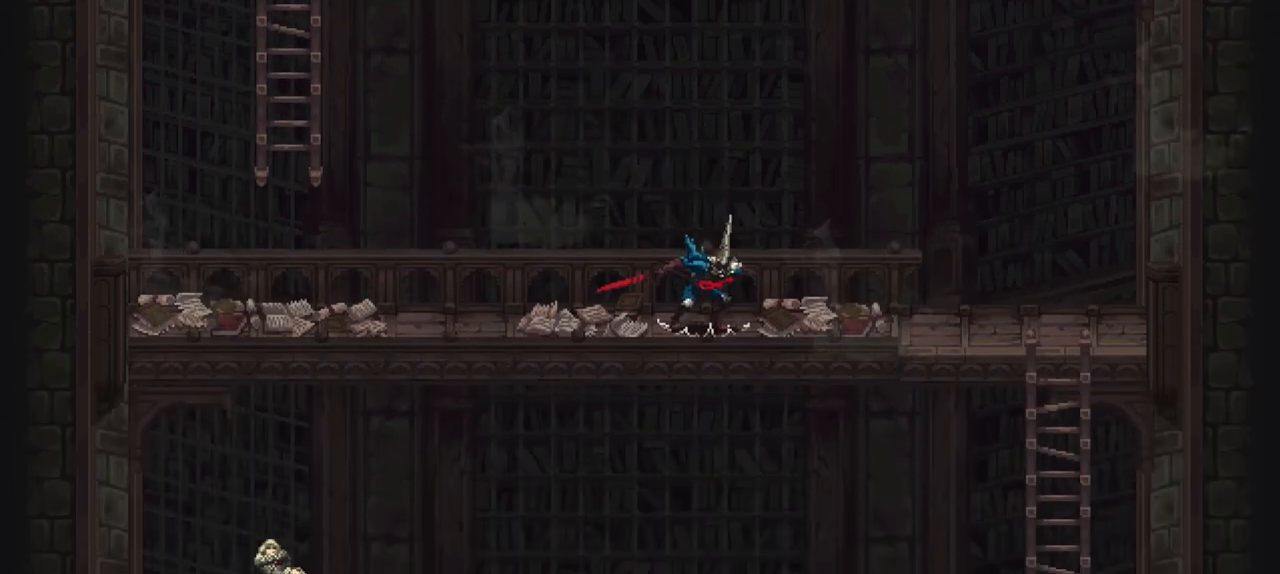
{"dt_ms": 500, "buttons": [], "left_stick": "right", "right_stick": "center", "events": [[17, "A", "down"], [17, "left_stick", "right"], [217, "A", "up"]]}
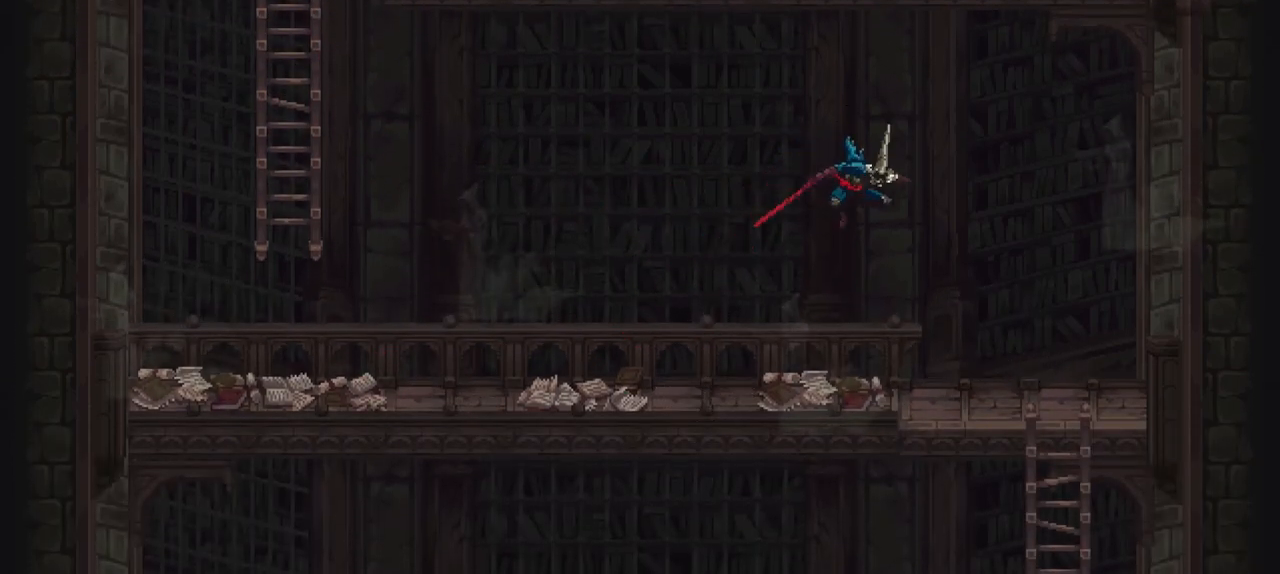
{"dt_ms": 500, "buttons": [], "left_stick": "down", "right_stick": "center", "events": [[283, "left_stick", "down-right"], [383, "left_stick", "down"]]}
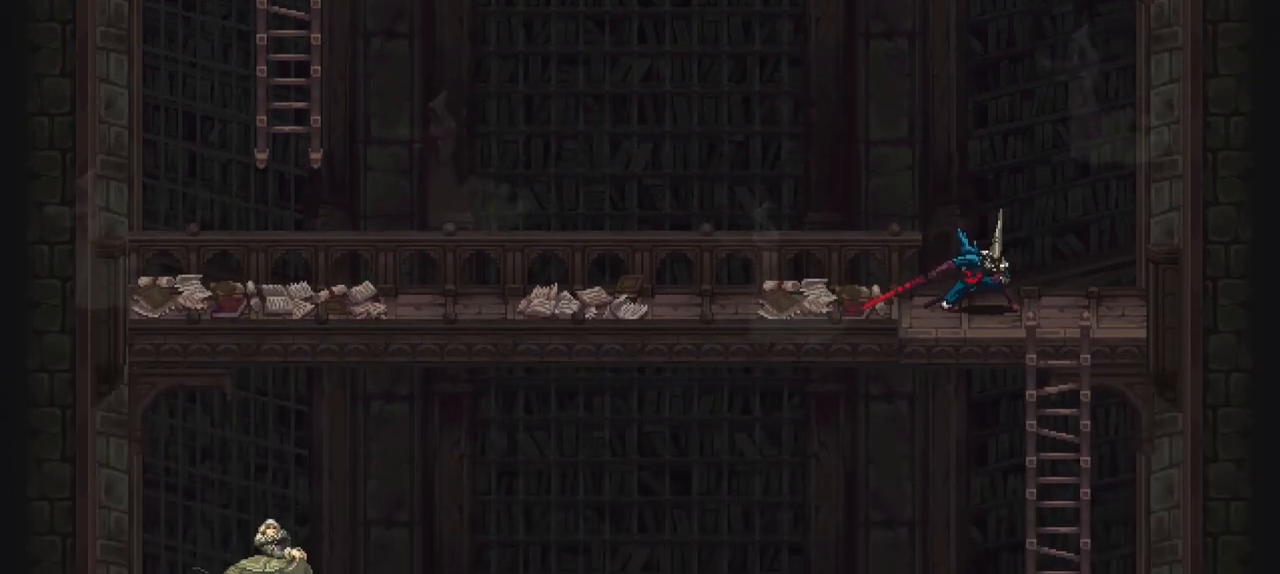
{"dt_ms": 500, "buttons": [], "left_stick": "center", "right_stick": "center", "events": [[117, "A", "down"], [217, "A", "up"], [383, "left_stick", "center"]]}
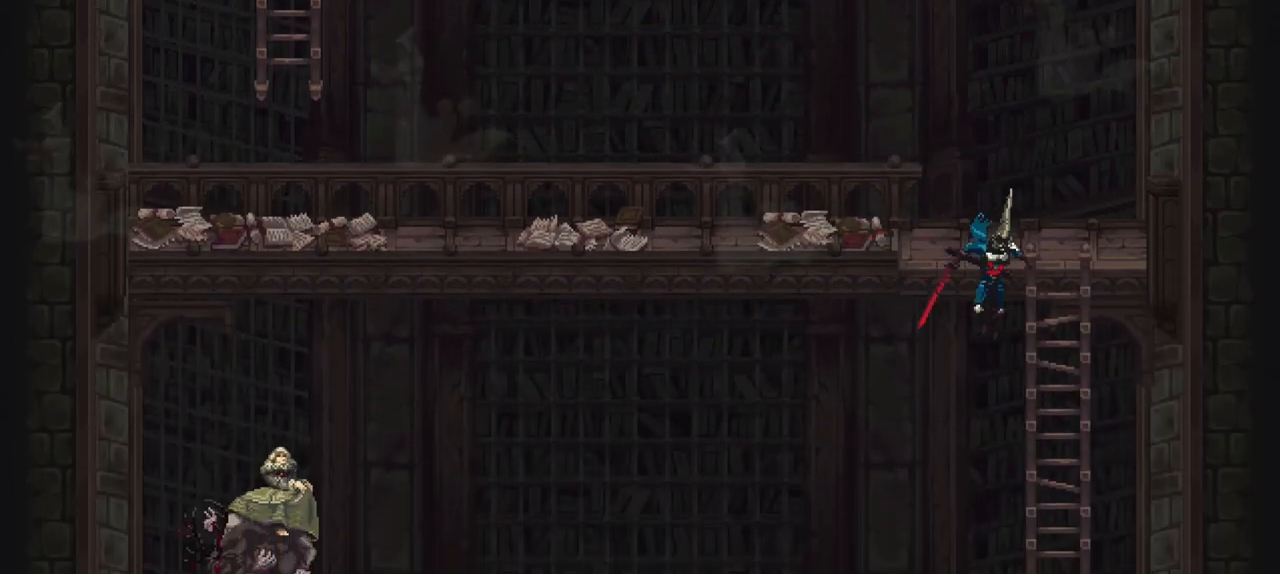
{"dt_ms": 500, "buttons": [], "left_stick": "center", "right_stick": "center", "events": []}